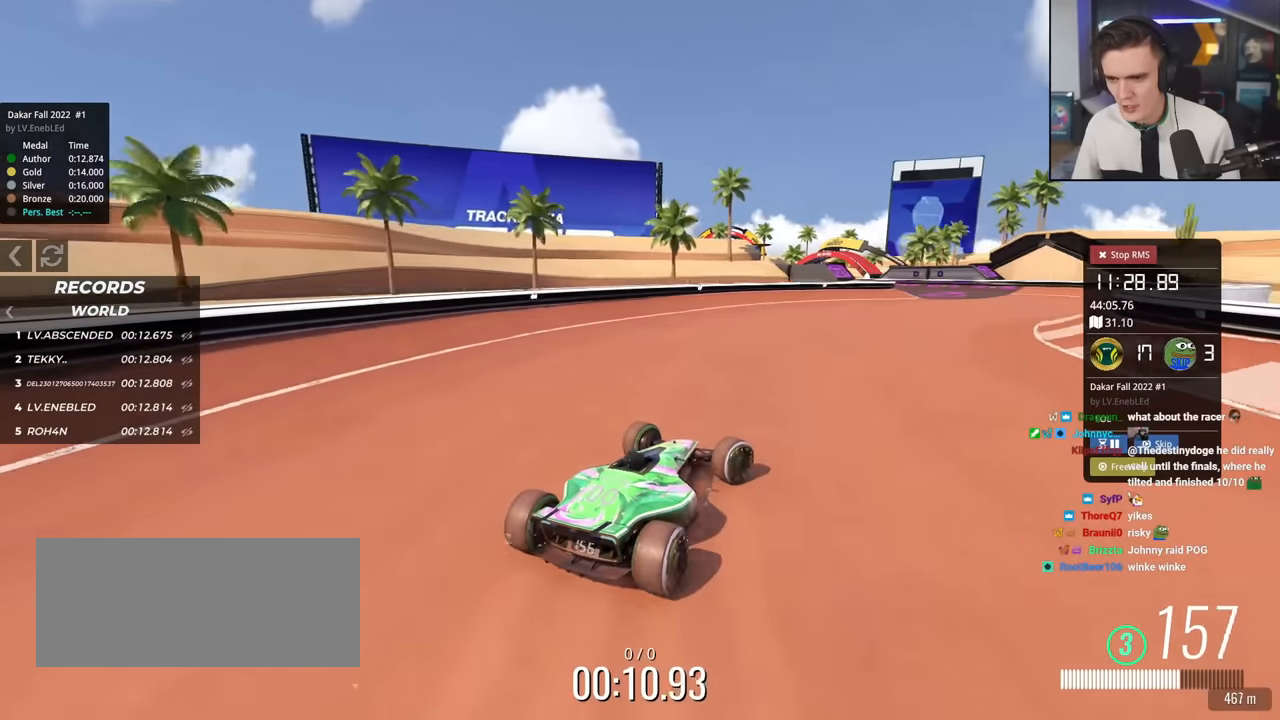
Gameplay with keyboard; each line is a JSON object with the keys held at the frame after it. "events" lists presses ("down") and releases ("up") of "brake", "down", "left", "right" and "up" between this image and that frame as [ms after this image, input, new state], when the widget could be followed in between. No other keys are recorded. Mouse input is not recorded. Key names are as the overlay labels them; some are game actions (e.g. jump) rather than physical keys.
{"keys": ["left", "up"], "events": [[350, "right", "up"], [400, "left", "down"]]}
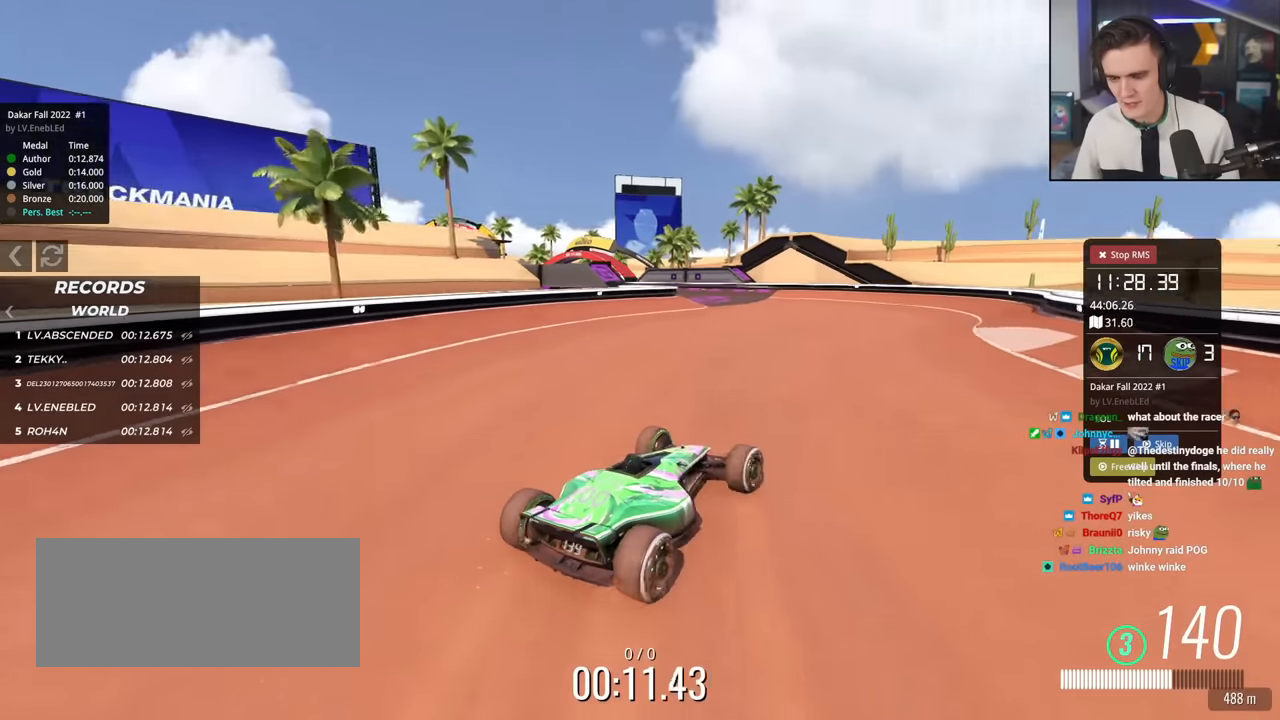
{"keys": ["left", "up"], "events": []}
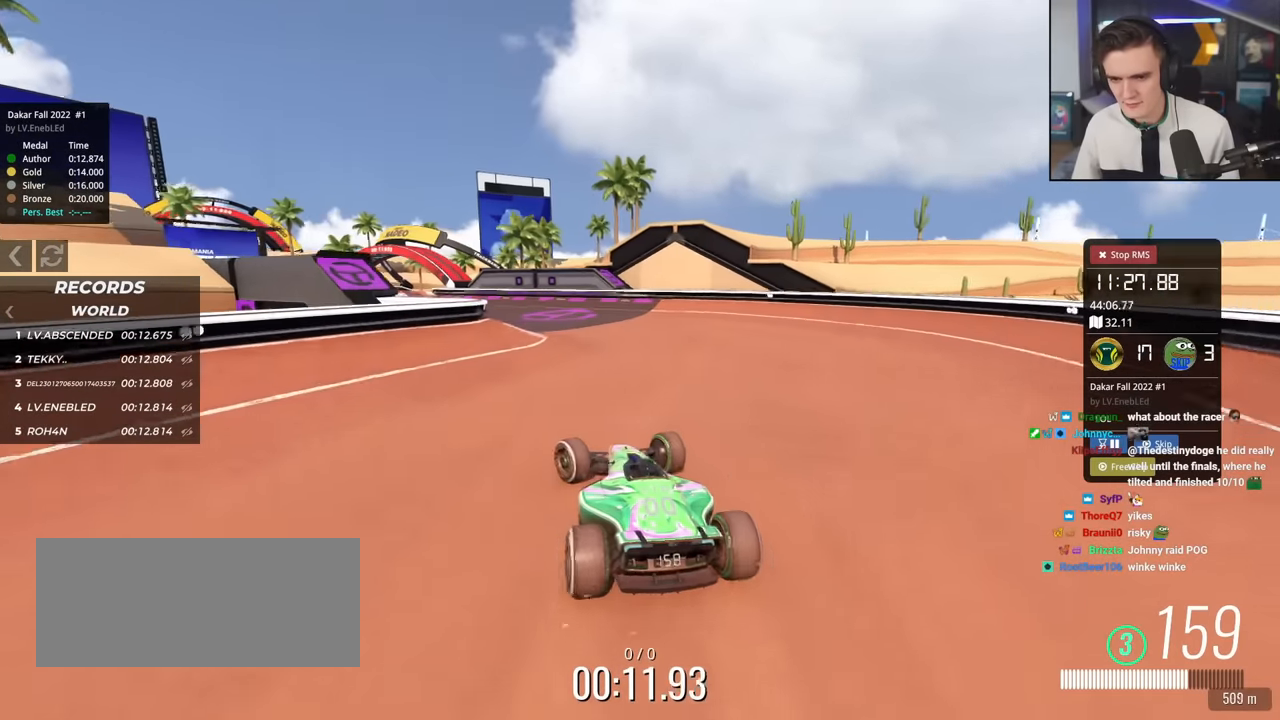
{"keys": ["up"], "events": [[233, "left", "up"]]}
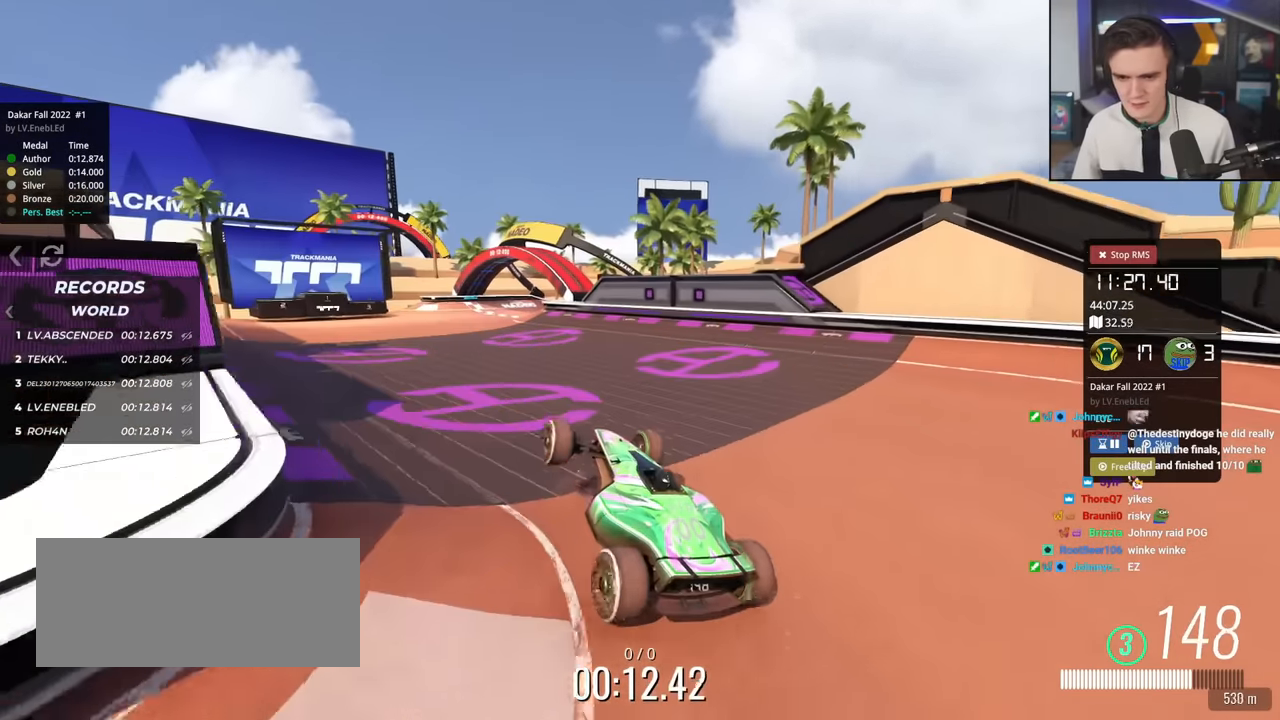
{"keys": ["up"], "events": [[83, "right", "down"], [216, "right", "up"]]}
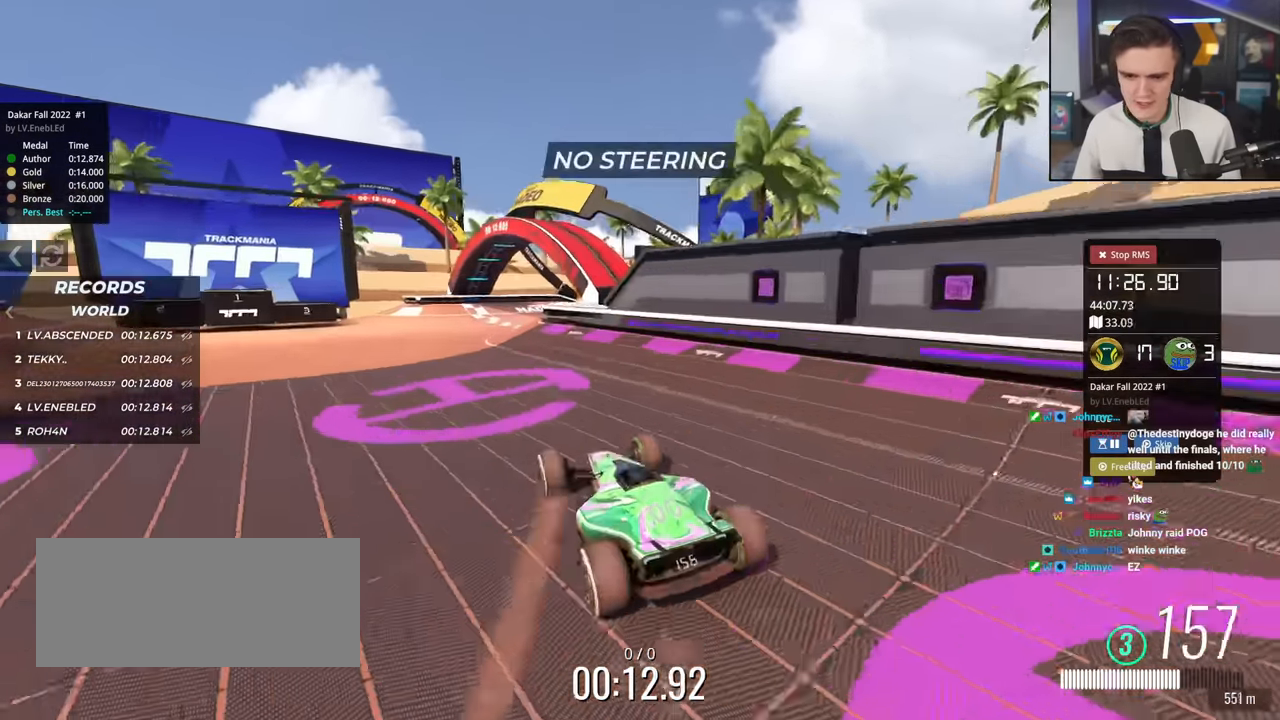
{"keys": ["up"], "events": []}
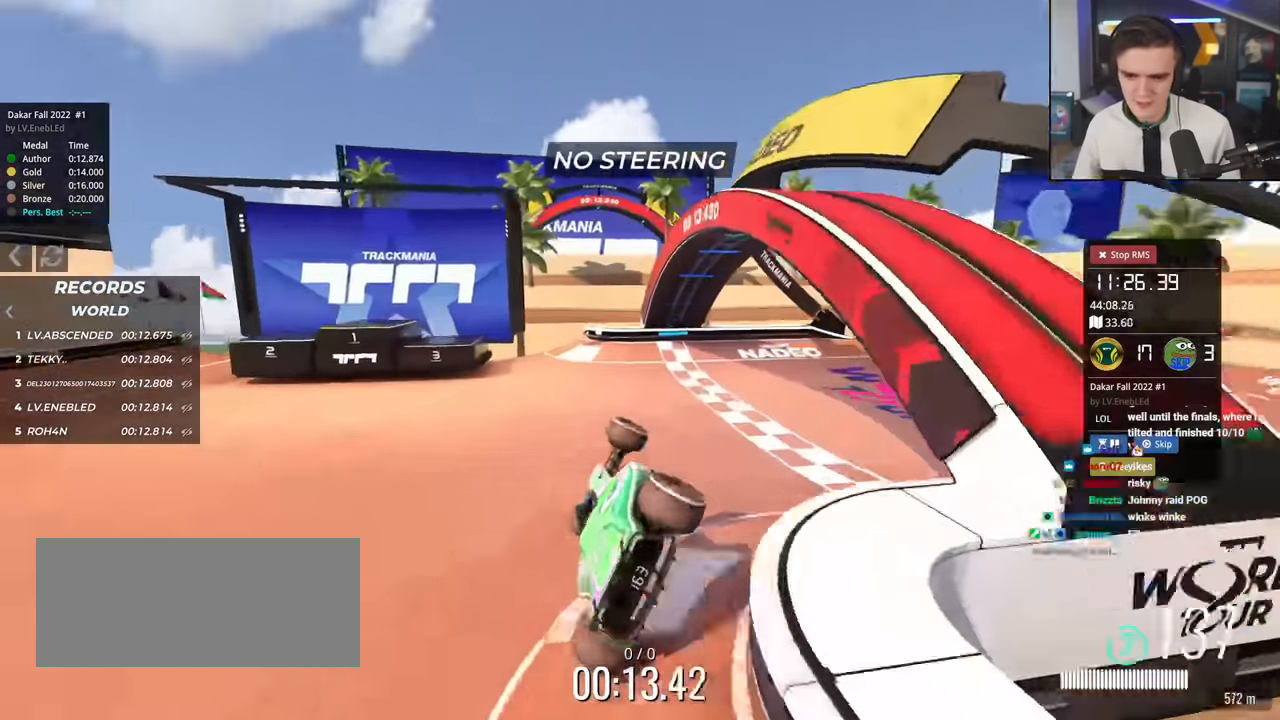
{"keys": ["up"], "events": [[166, "right", "down"], [300, "right", "up"]]}
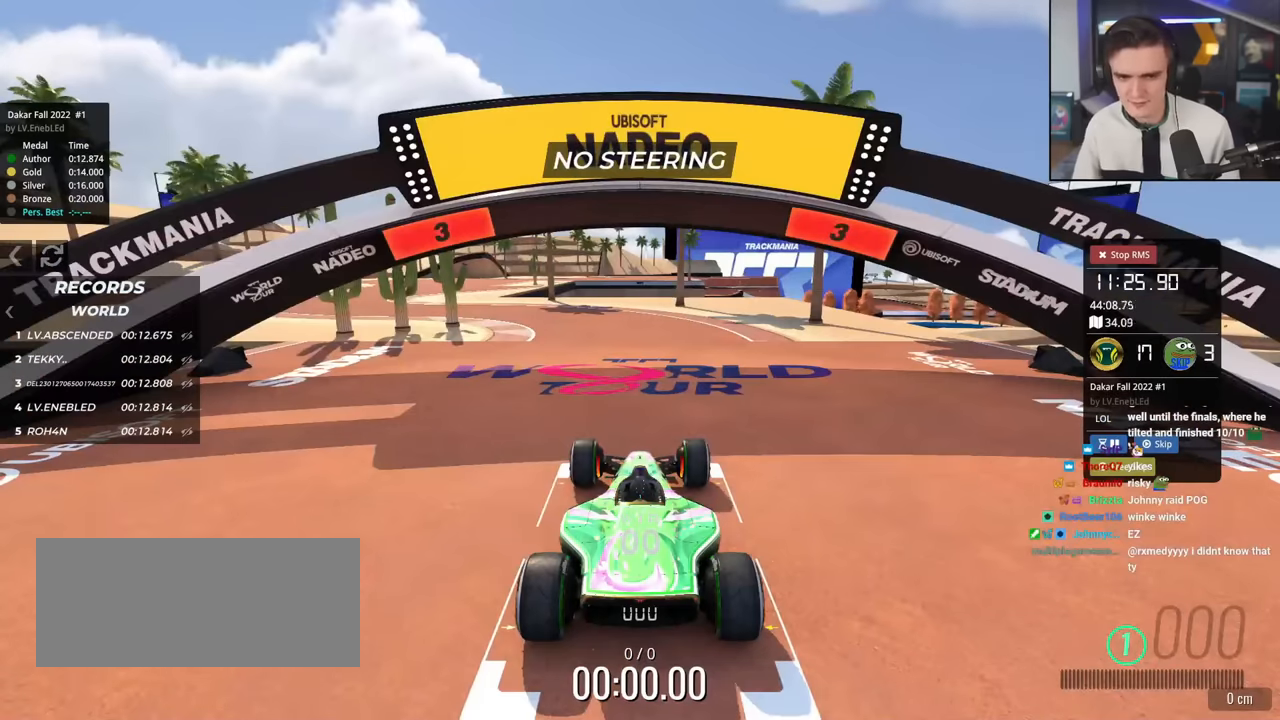
{"keys": ["up"], "events": []}
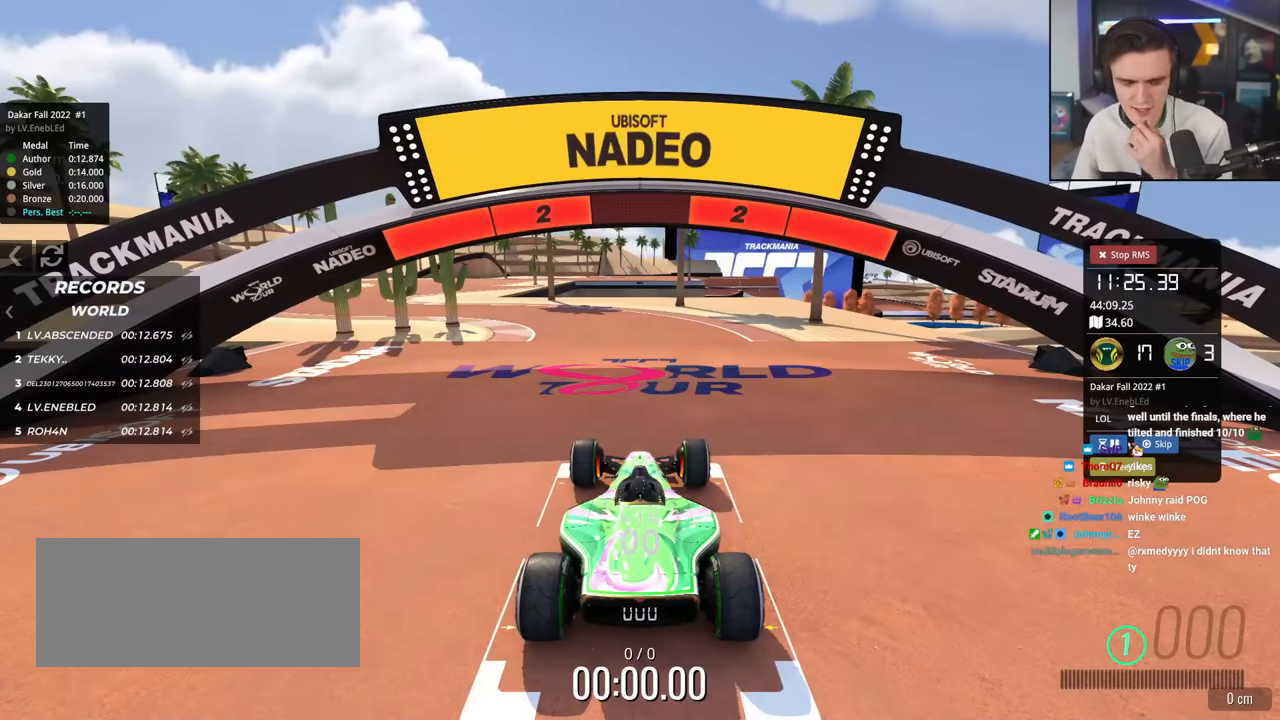
{"keys": ["up"], "events": []}
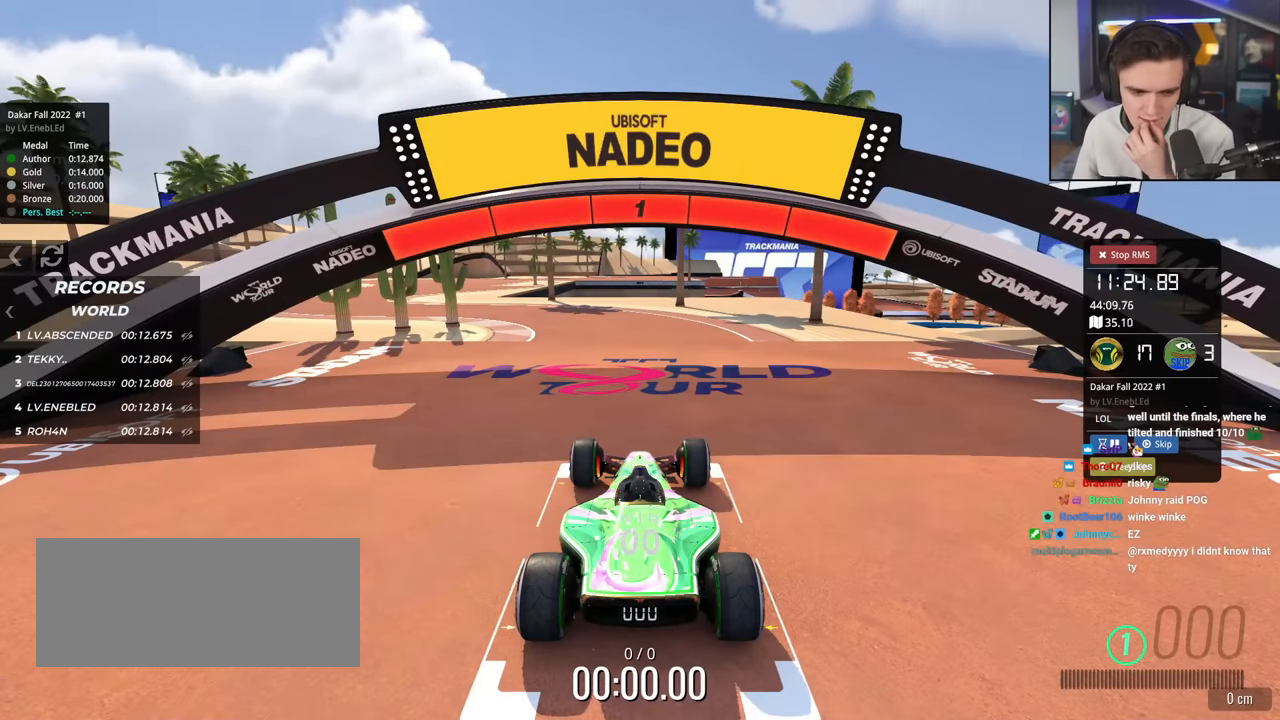
{"keys": ["up"], "events": []}
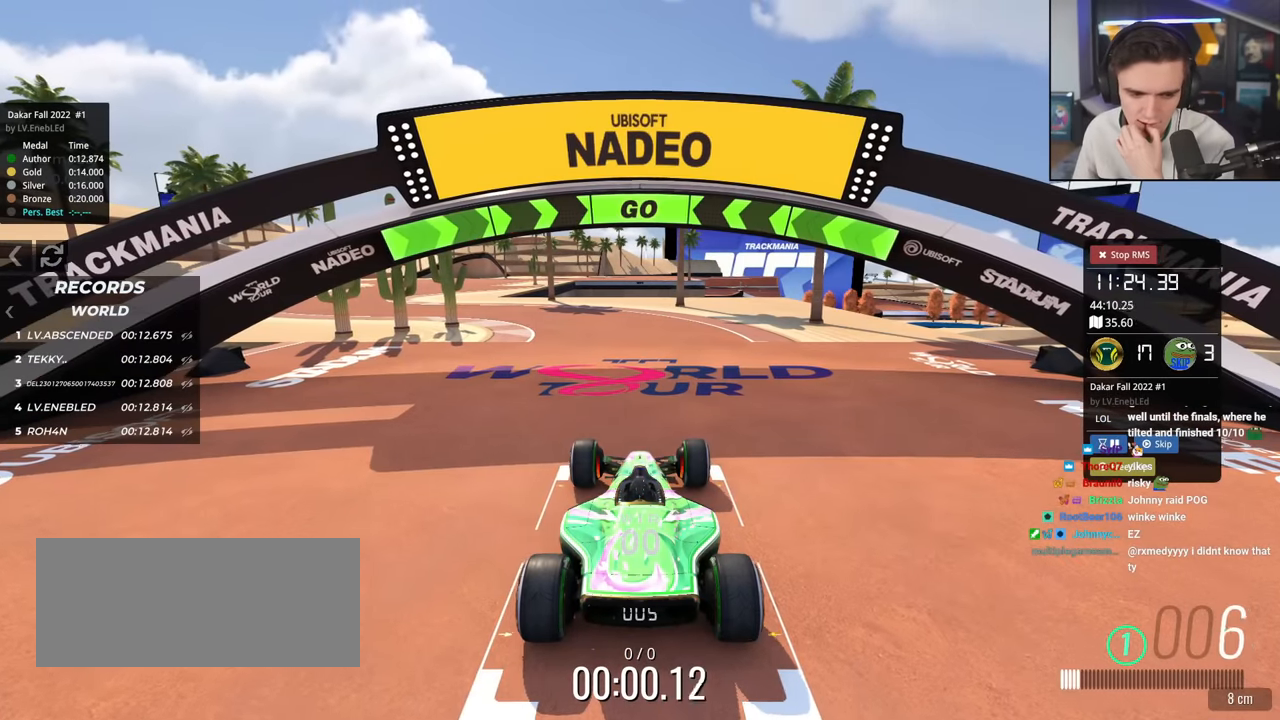
{"keys": ["up"], "events": []}
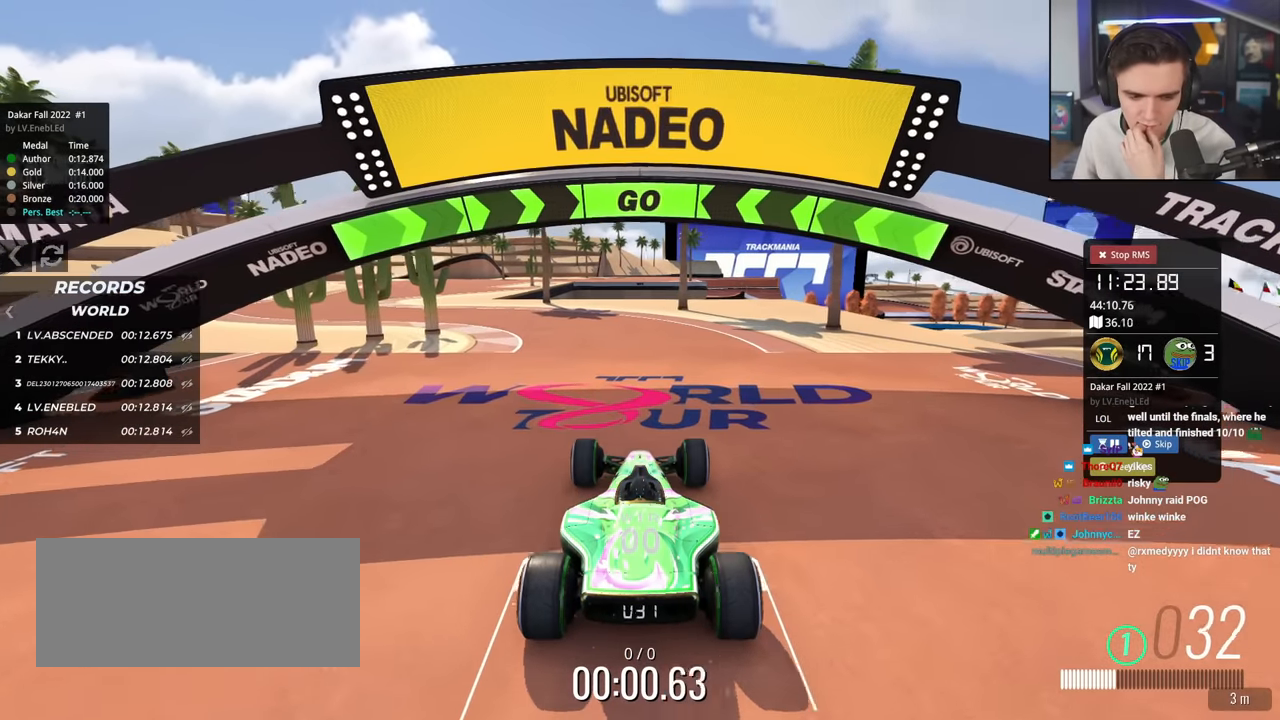
{"keys": ["up"], "events": [[50, "left", "down"], [101, "left", "up"], [334, "left", "down"], [418, "left", "up"]]}
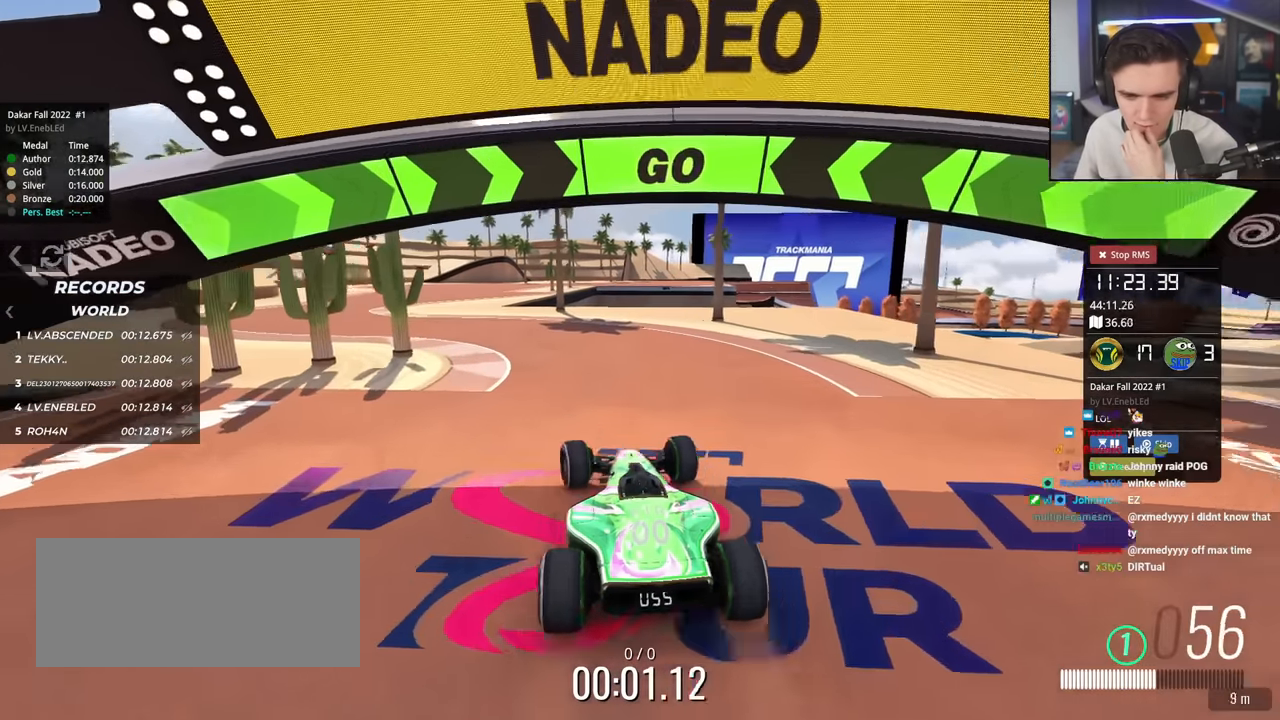
{"keys": ["left", "up"], "events": [[17, "left", "down"], [117, "left", "up"], [200, "left", "down"], [350, "left", "up"], [450, "left", "down"]]}
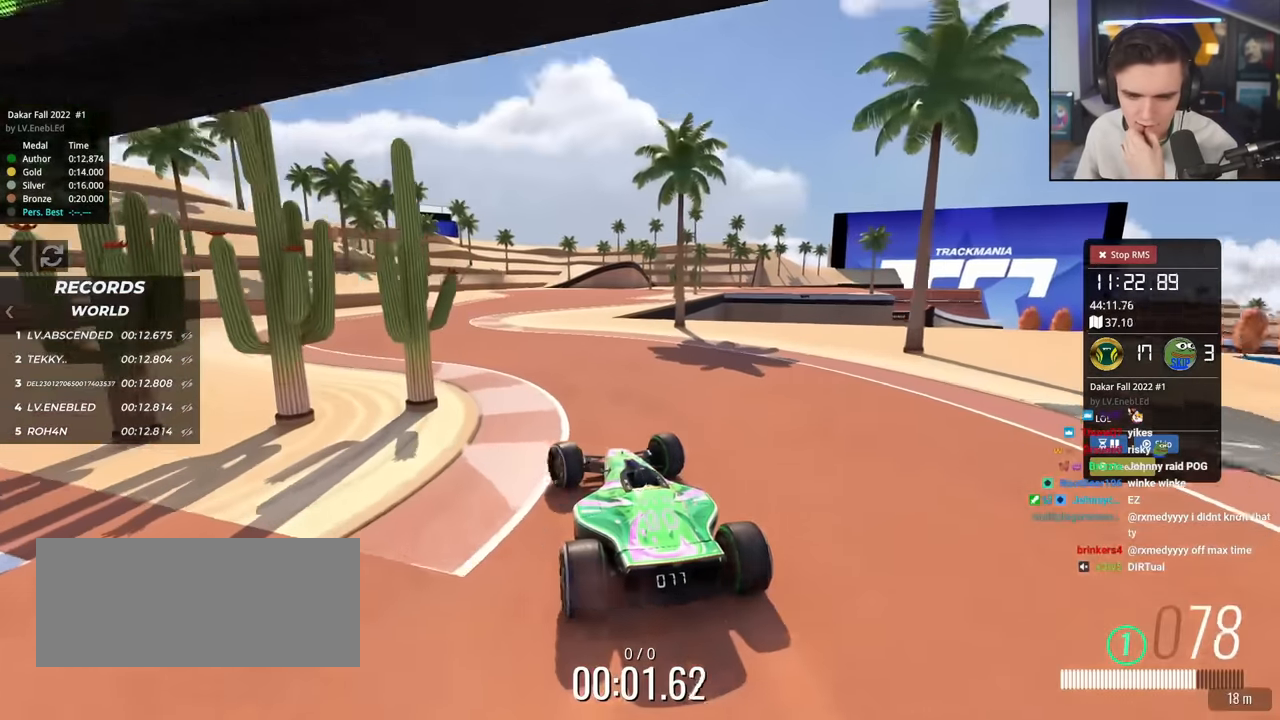
{"keys": ["up"], "events": [[34, "left", "up"]]}
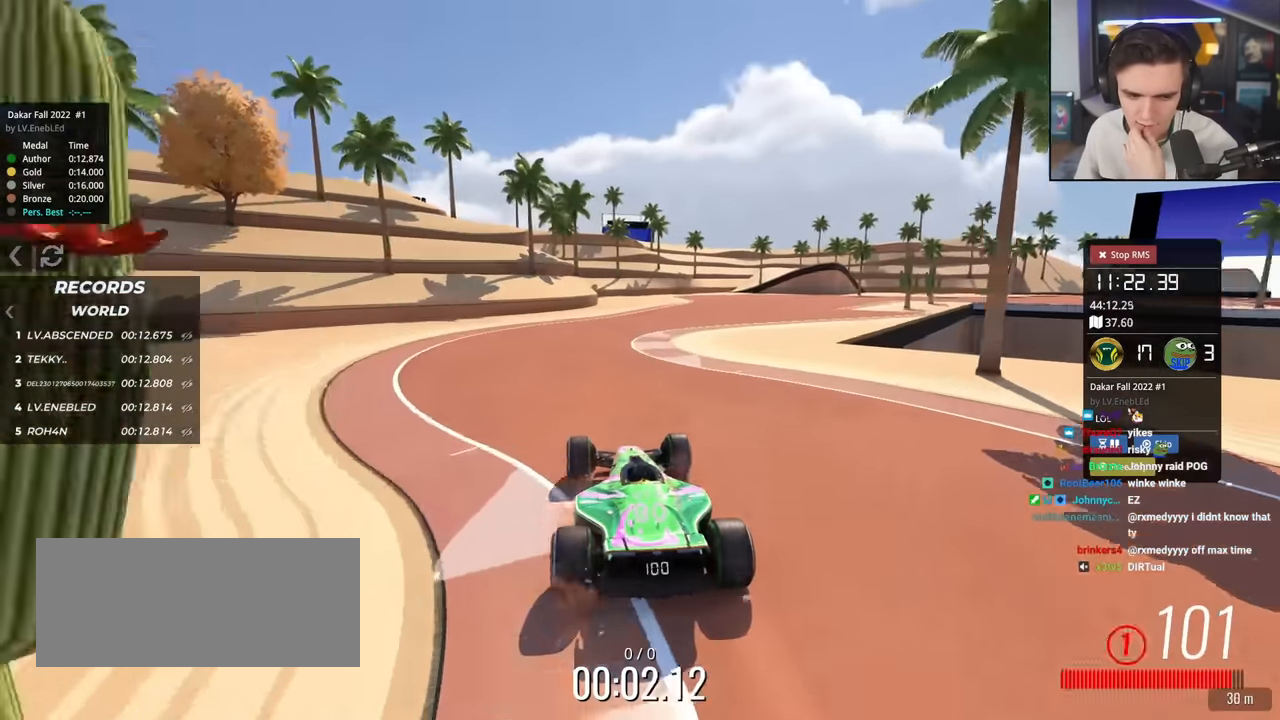
{"keys": ["up"], "events": [[334, "right", "down"], [417, "right", "up"]]}
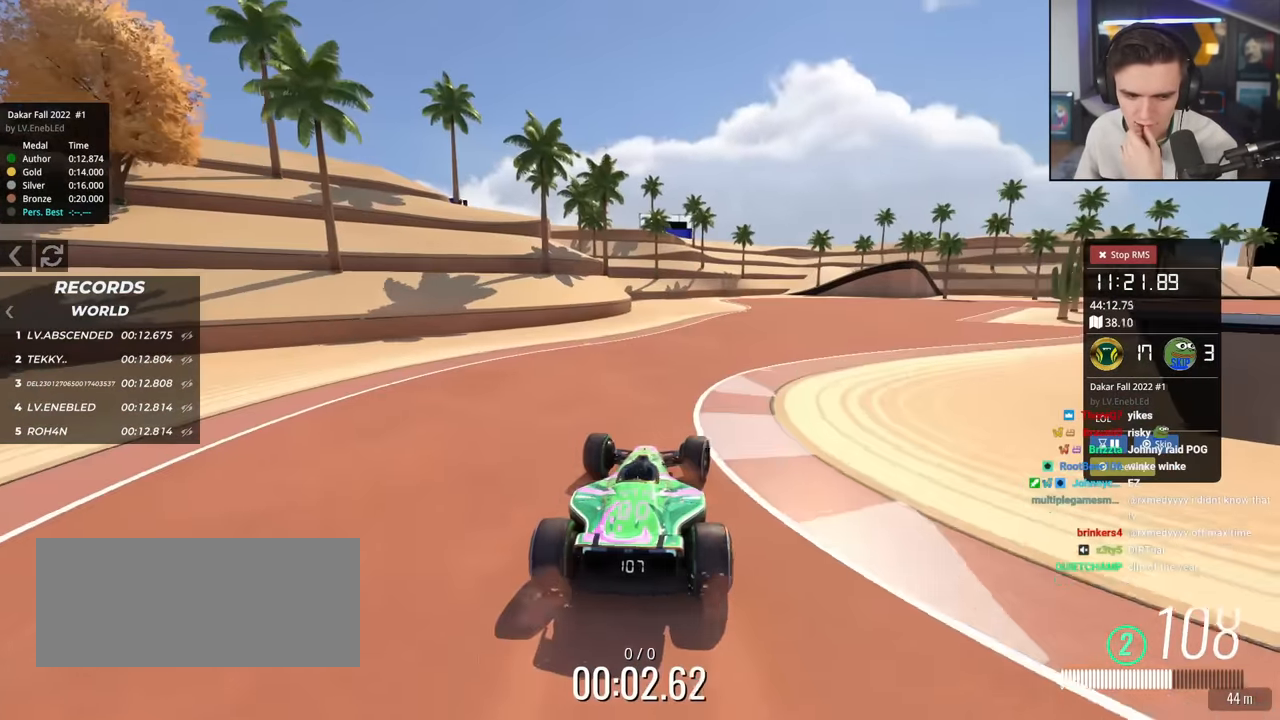
{"keys": ["right", "up"], "events": [[17, "right", "down"], [151, "right", "up"], [251, "right", "down"], [351, "right", "up"], [451, "right", "down"]]}
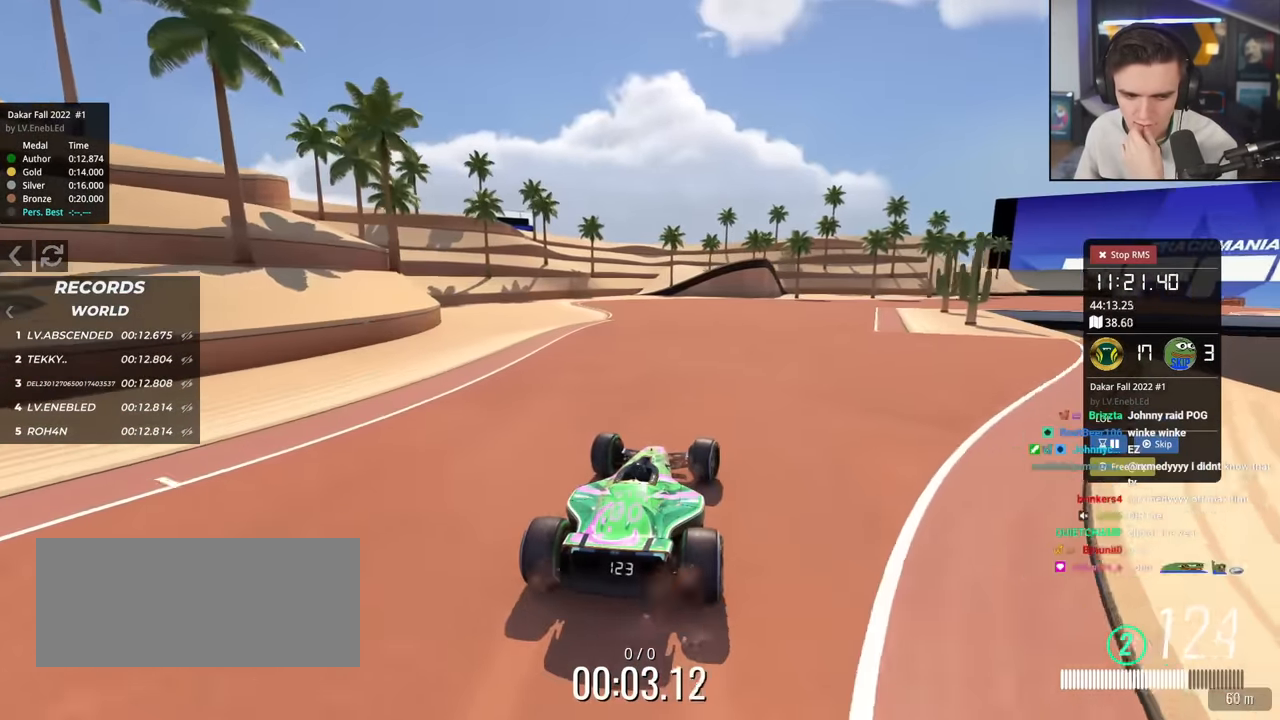
{"keys": ["up"], "events": [[83, "right", "up"], [167, "right", "down"], [267, "right", "up"]]}
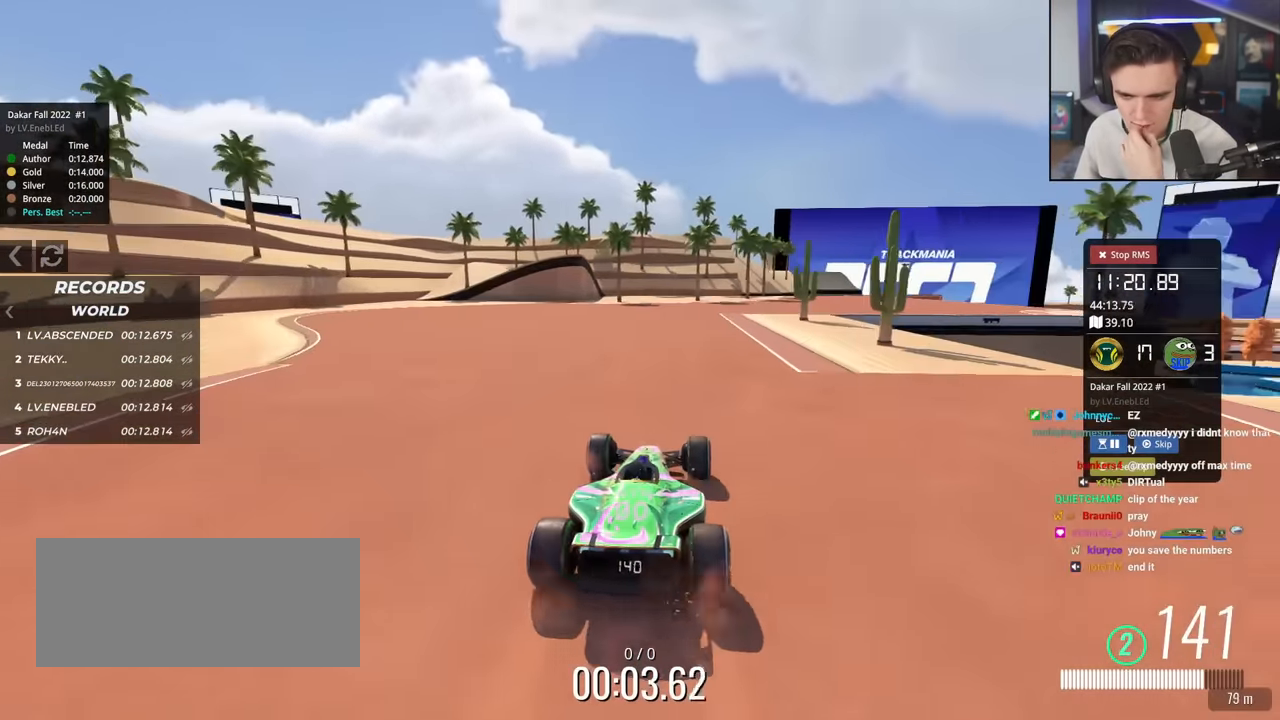
{"keys": ["up"], "events": [[50, "right", "down"], [151, "right", "up"]]}
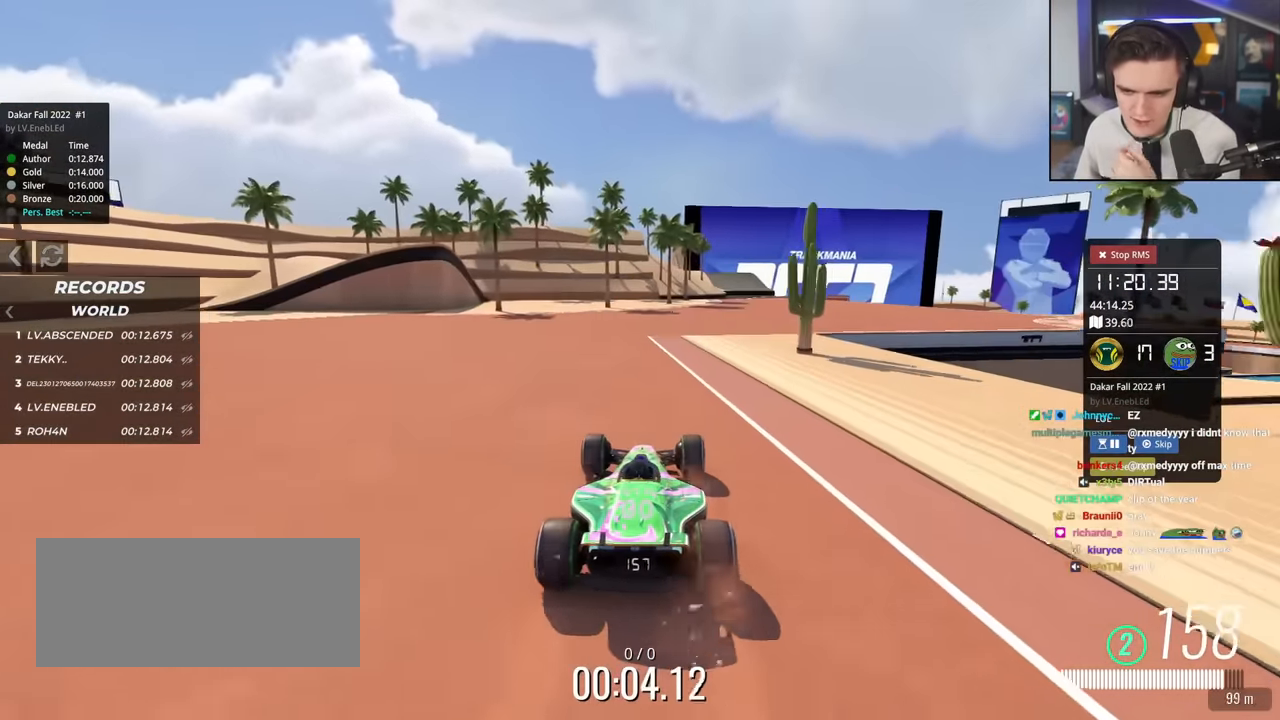
{"keys": ["right", "up"], "events": [[200, "right", "down"], [284, "right", "up"], [434, "right", "down"]]}
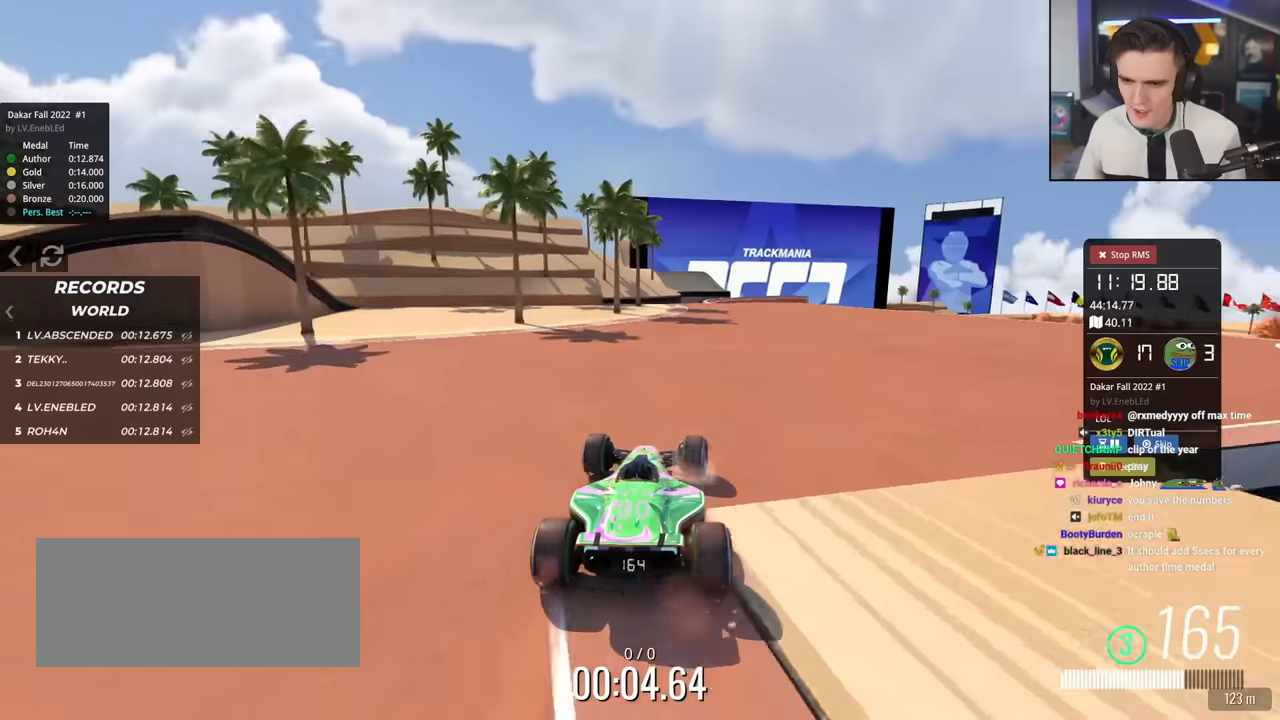
{"keys": ["up"], "events": [[17, "right", "up"], [201, "right", "down"], [301, "right", "up"]]}
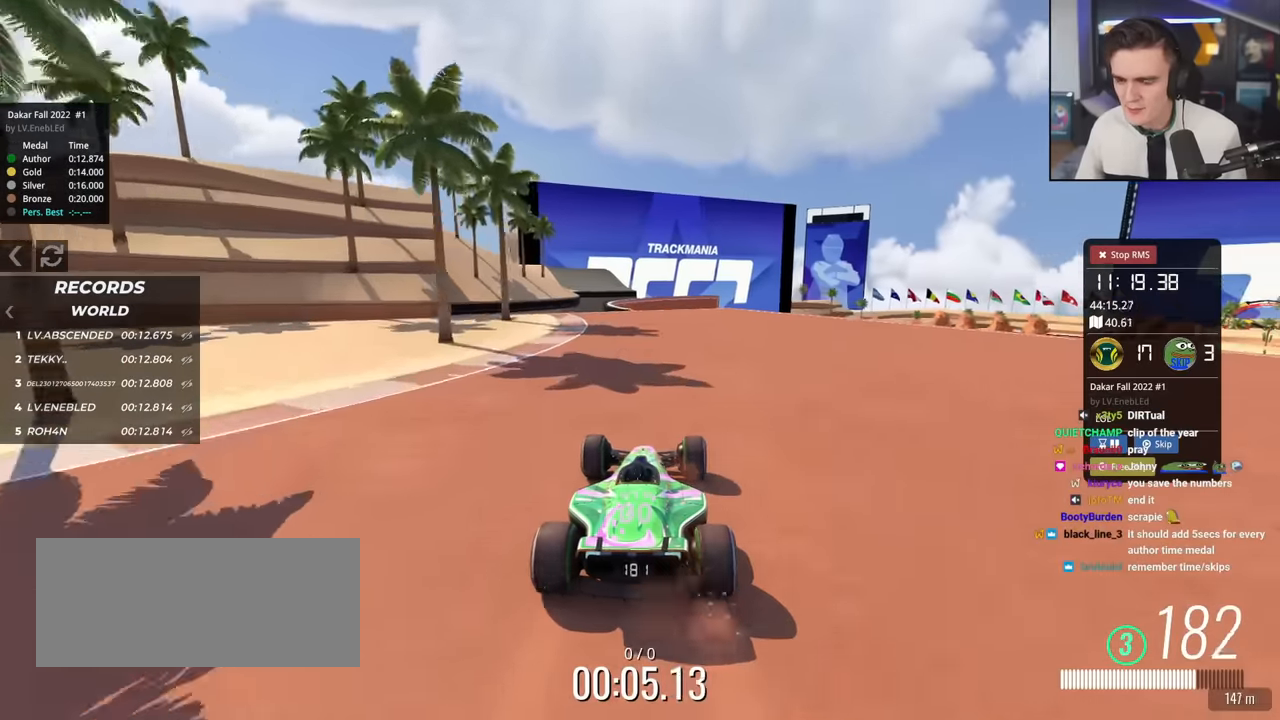
{"keys": ["up"], "events": []}
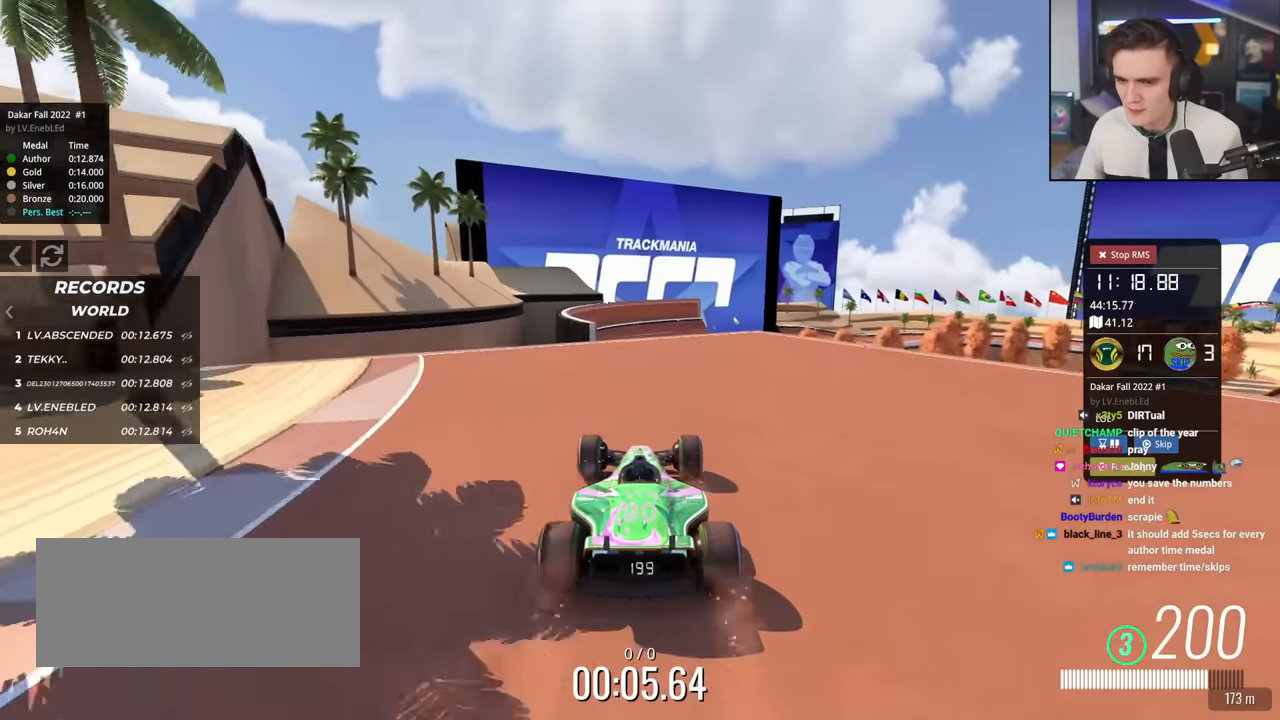
{"keys": ["left", "up"], "events": [[50, "left", "down"], [151, "left", "up"], [234, "right", "down"], [334, "right", "up"], [468, "left", "down"]]}
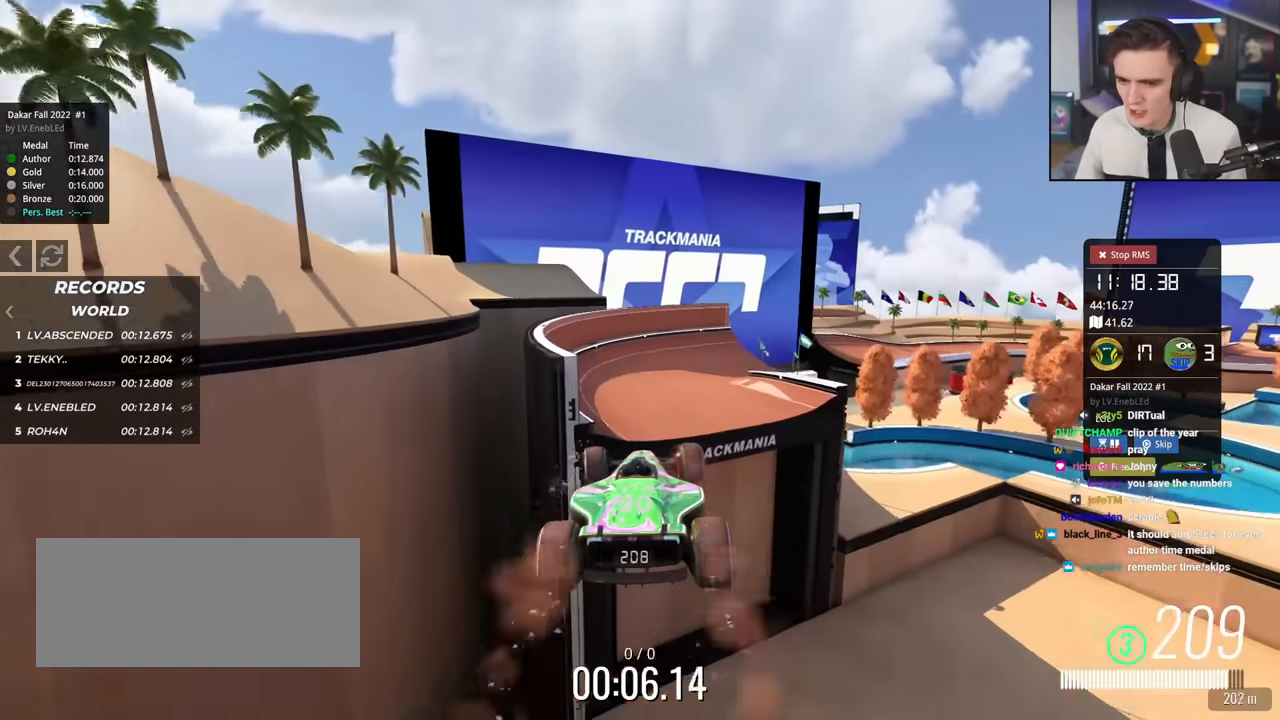
{"keys": ["right", "up"], "events": [[17, "brake", "down"], [117, "brake", "up"], [200, "left", "up"], [250, "right", "down"]]}
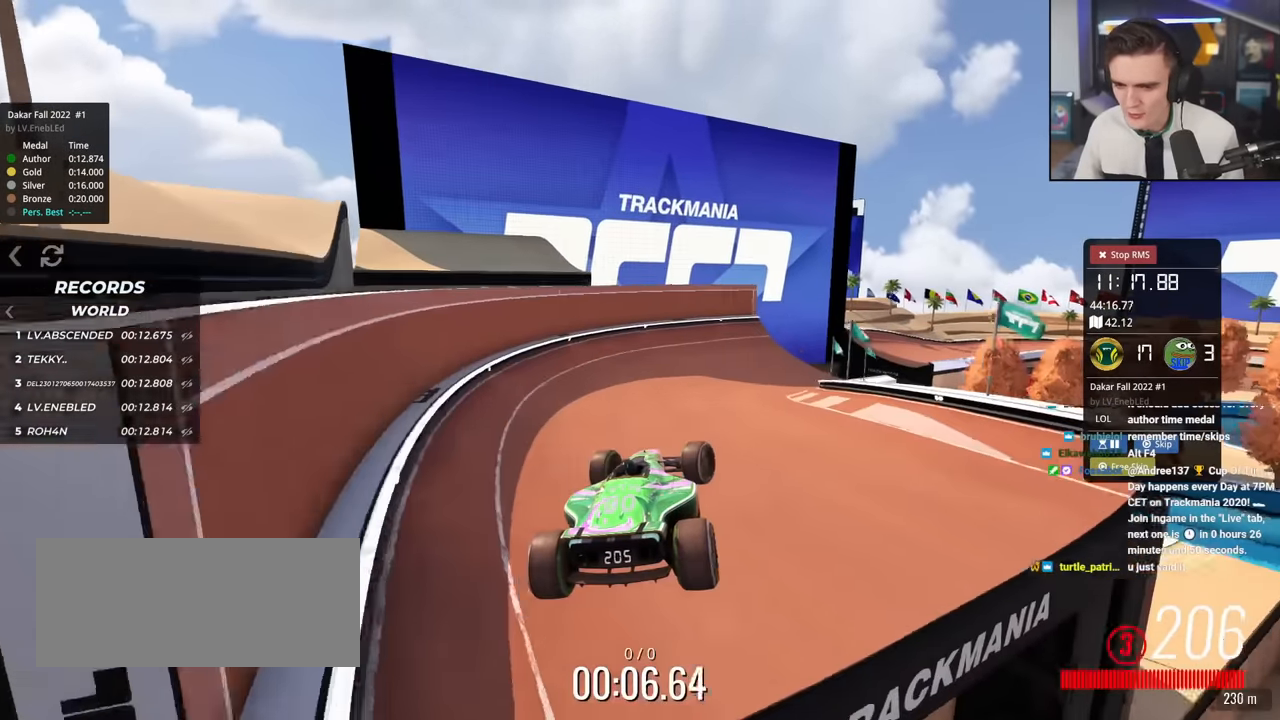
{"keys": ["right", "up"], "events": []}
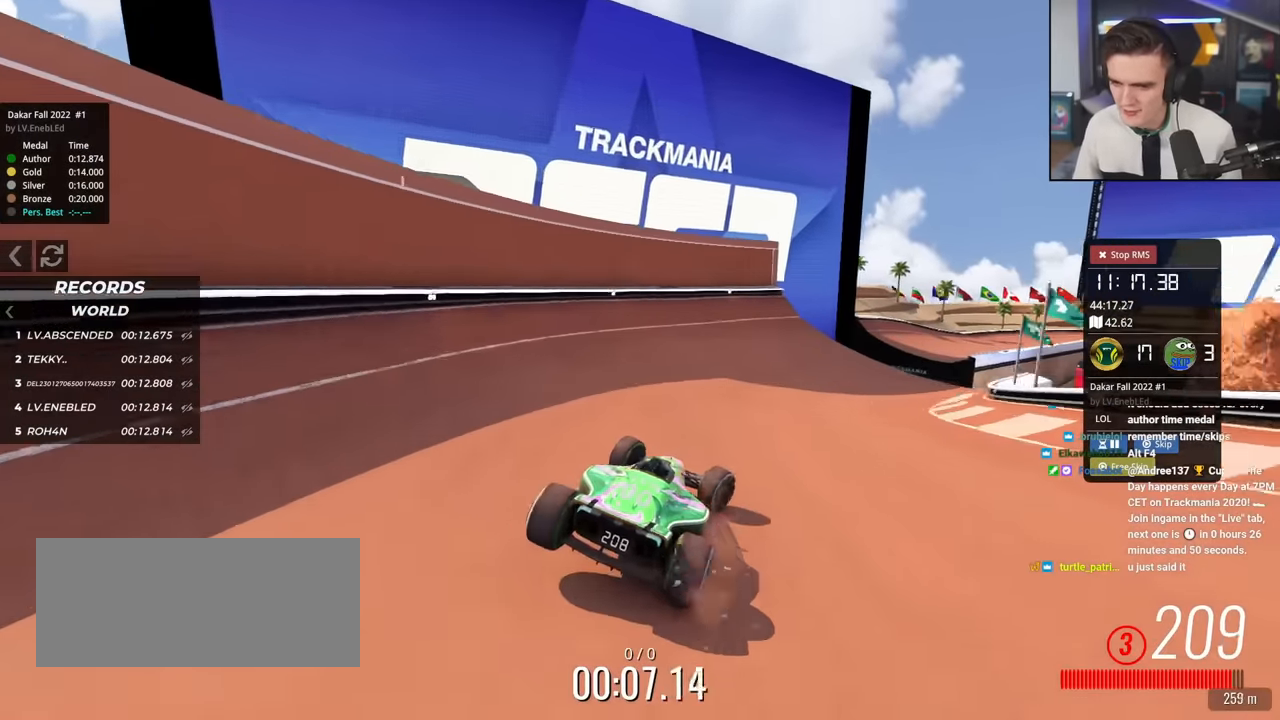
{"keys": ["up"], "events": [[100, "right", "up"], [233, "right", "down"], [284, "right", "up"]]}
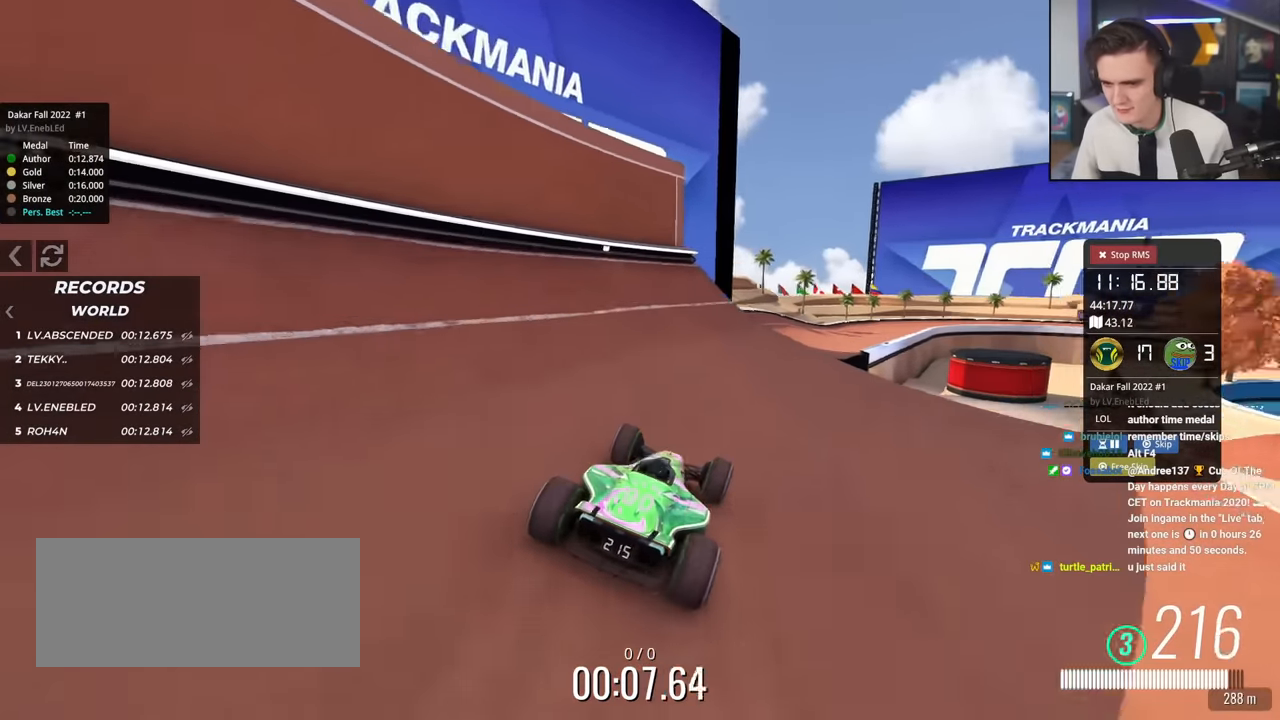
{"keys": ["left", "up"], "events": [[117, "right", "down"], [401, "right", "up"], [451, "left", "down"]]}
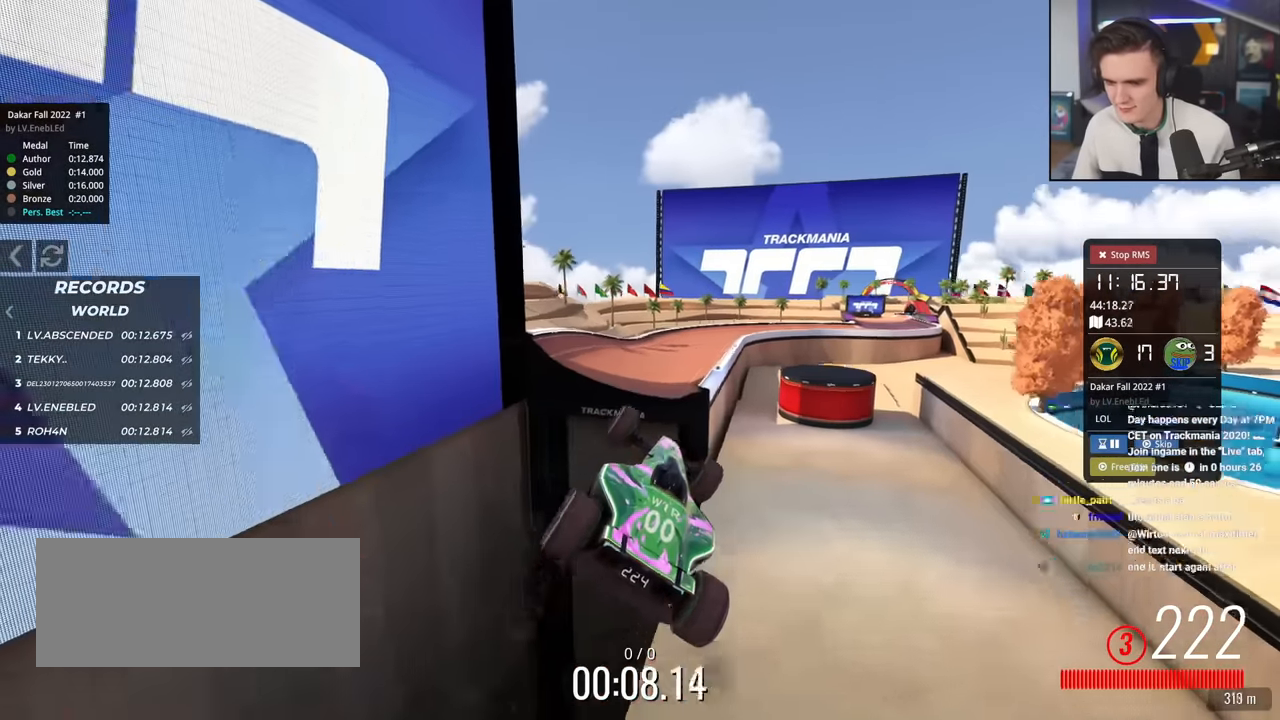
{"keys": ["left", "up"], "events": []}
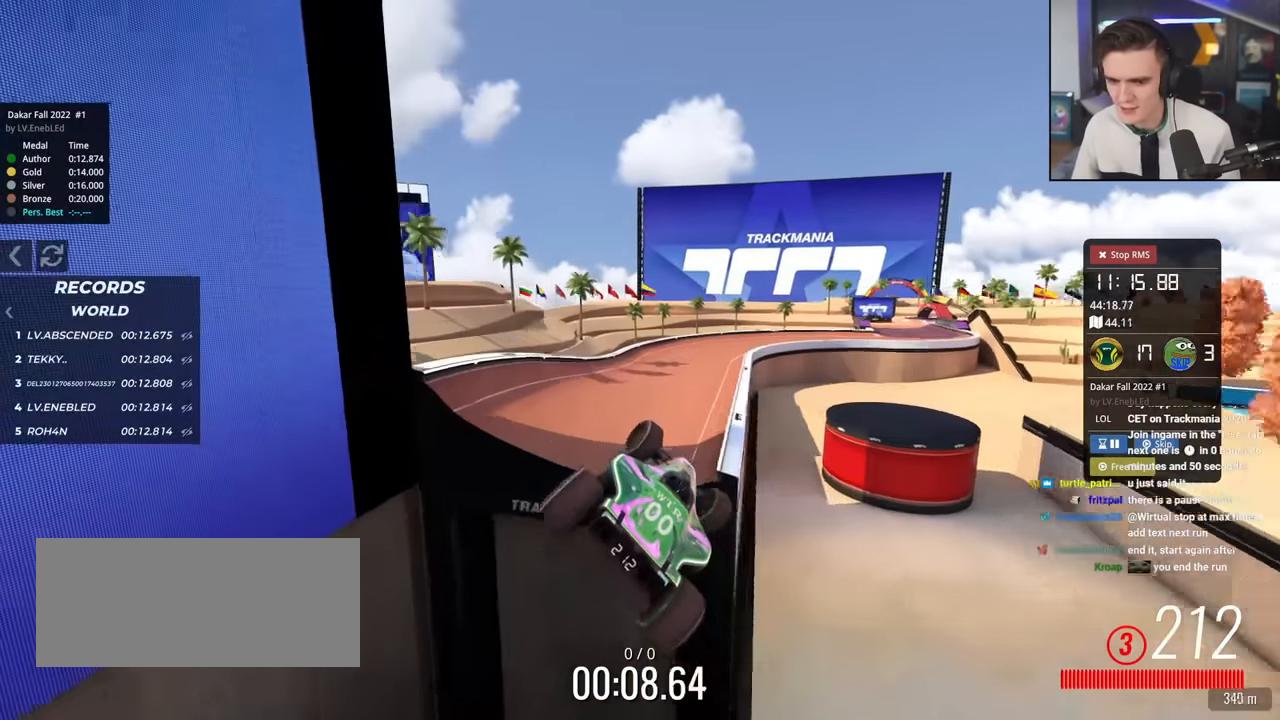
{"keys": ["left", "up"], "events": [[50, "brake", "down"], [201, "brake", "up"]]}
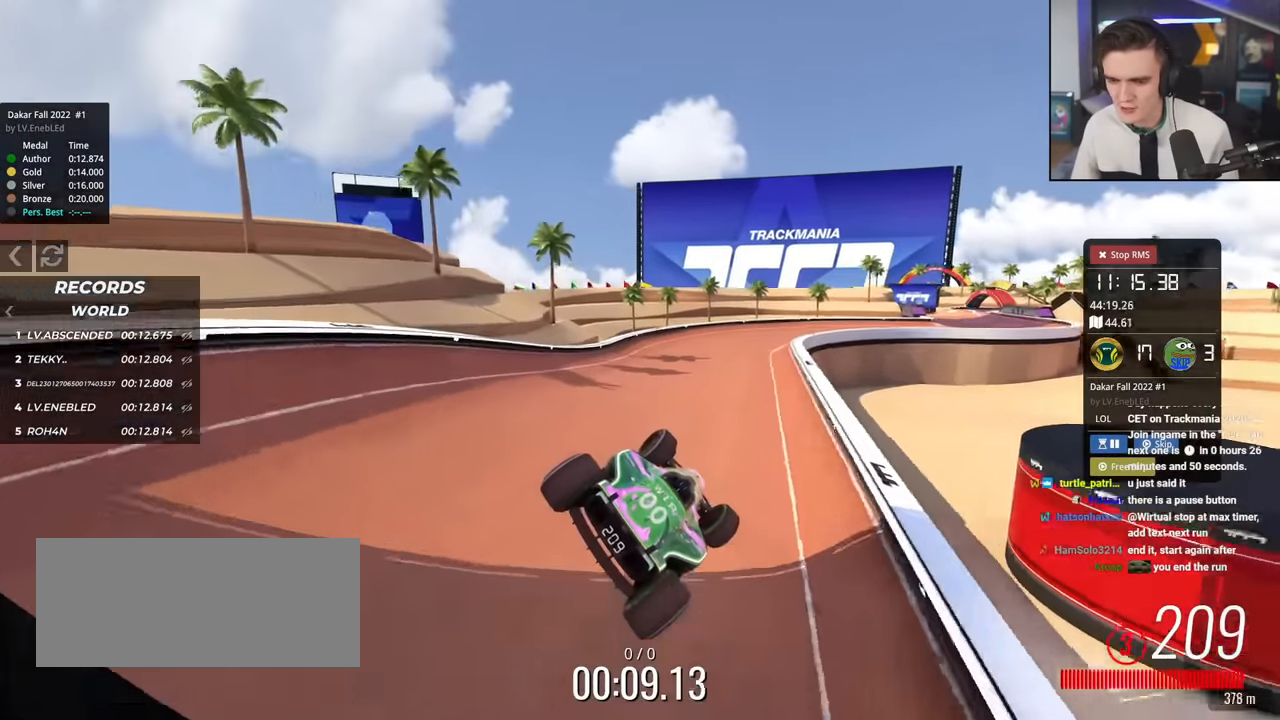
{"keys": ["right", "up"], "events": [[434, "left", "up"], [434, "right", "down"]]}
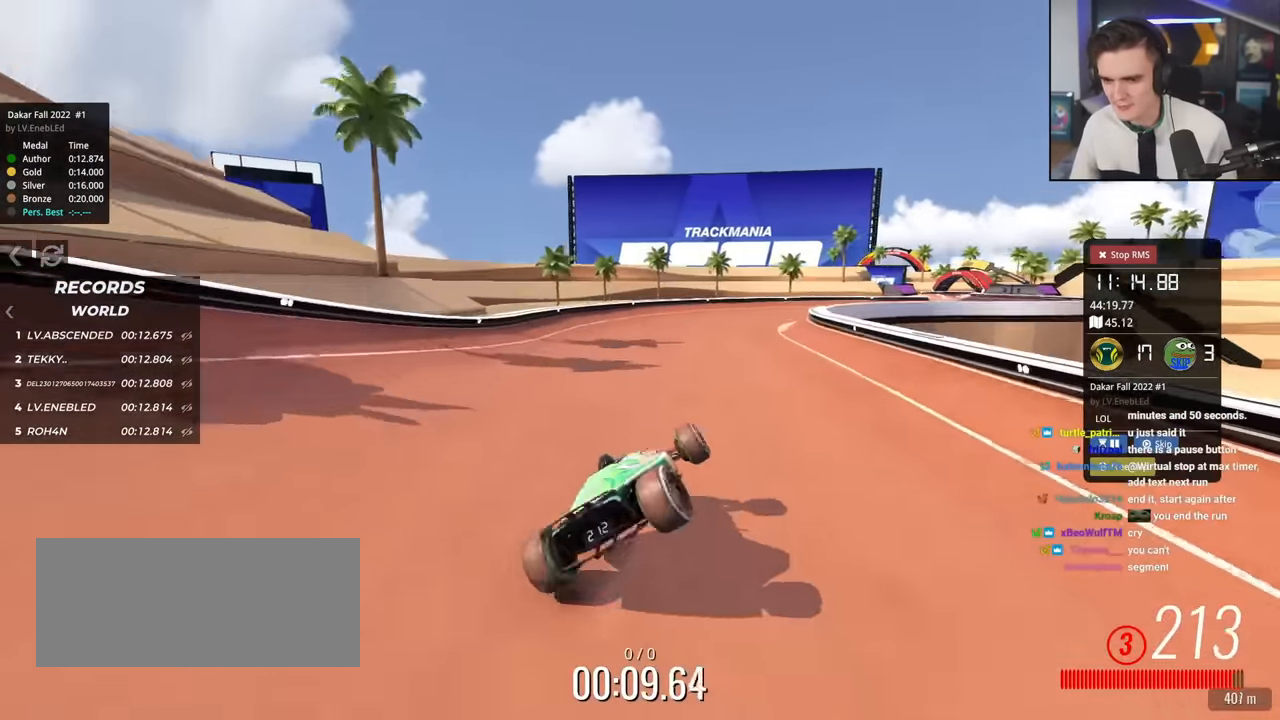
{"keys": ["up"], "events": [[317, "right", "up"]]}
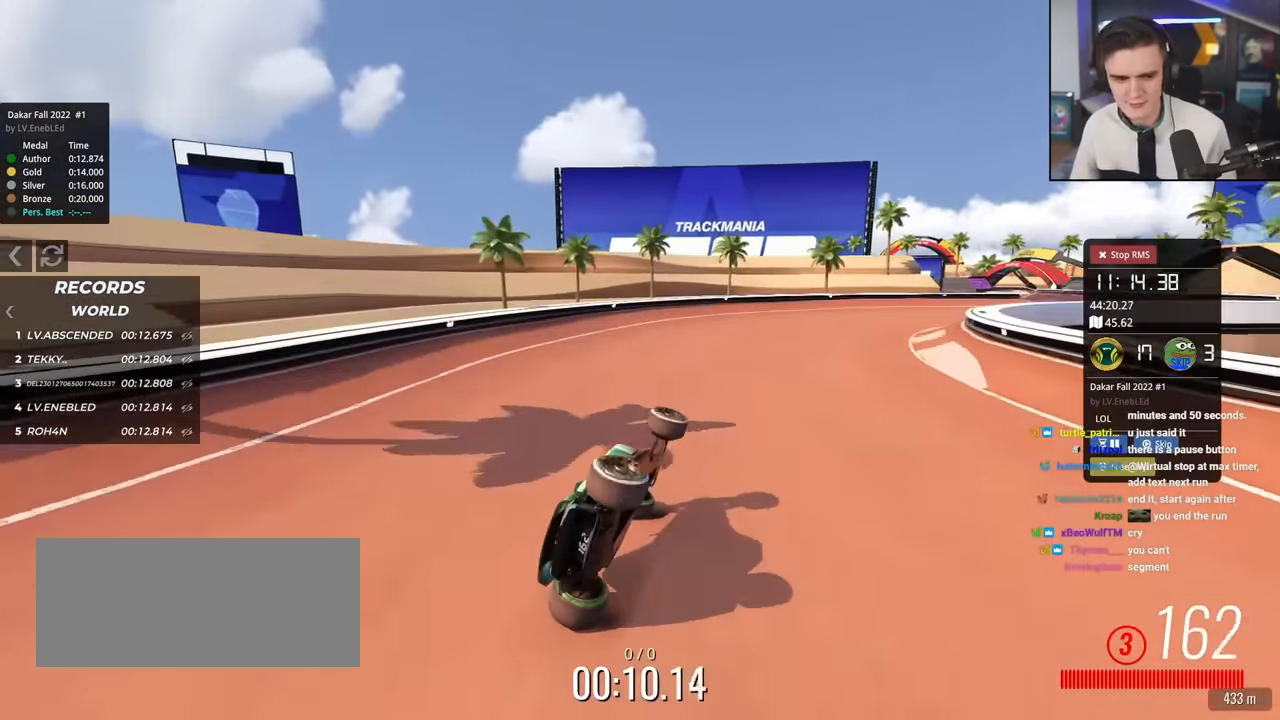
{"keys": ["up"], "events": [[50, "left", "down"], [150, "left", "up"], [183, "right", "down"], [284, "right", "up"]]}